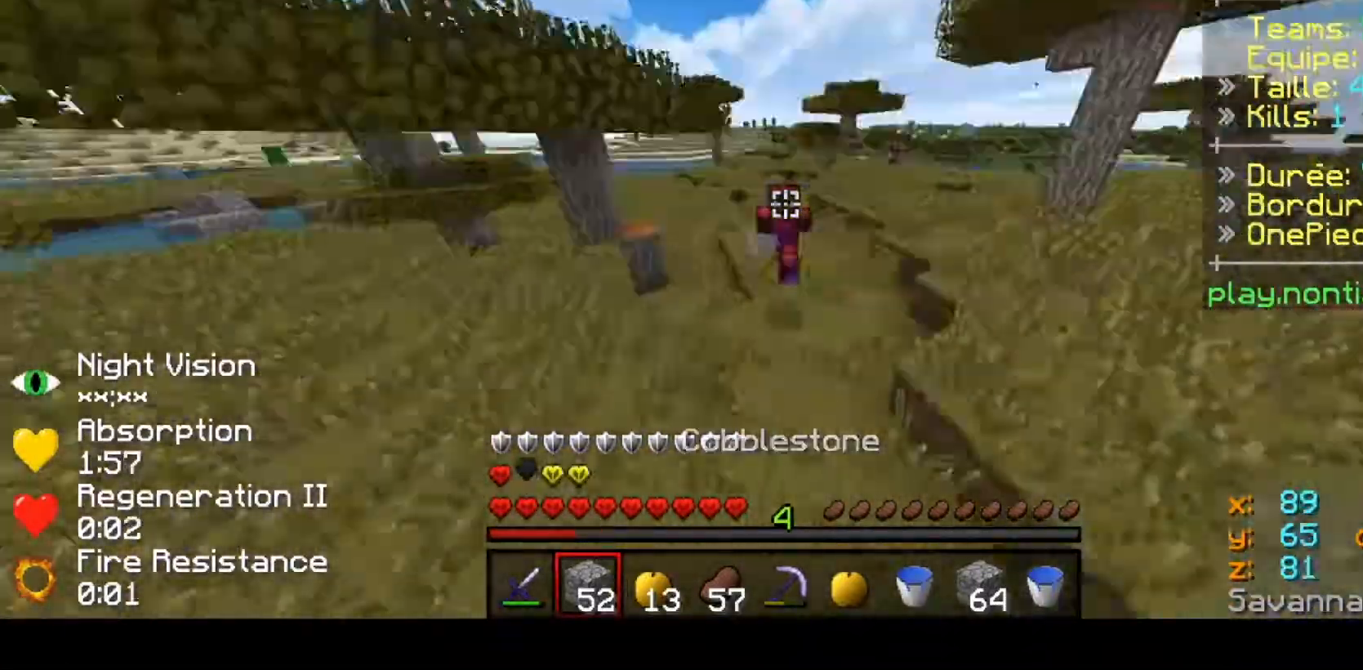
Gameplay with keyboard; each line is a JSON object with the keys held at the frame after it. "events" lists presses ("down") and releases ("up") of "down", "left", "right" and "up" between this image and that frame as [ms after this image, input, new state], when the widget could be followed in between. No other keys are recorded. Mouse input is not recorded.
{"keys": ["left", "up"], "events": [[33, "left", "down"]]}
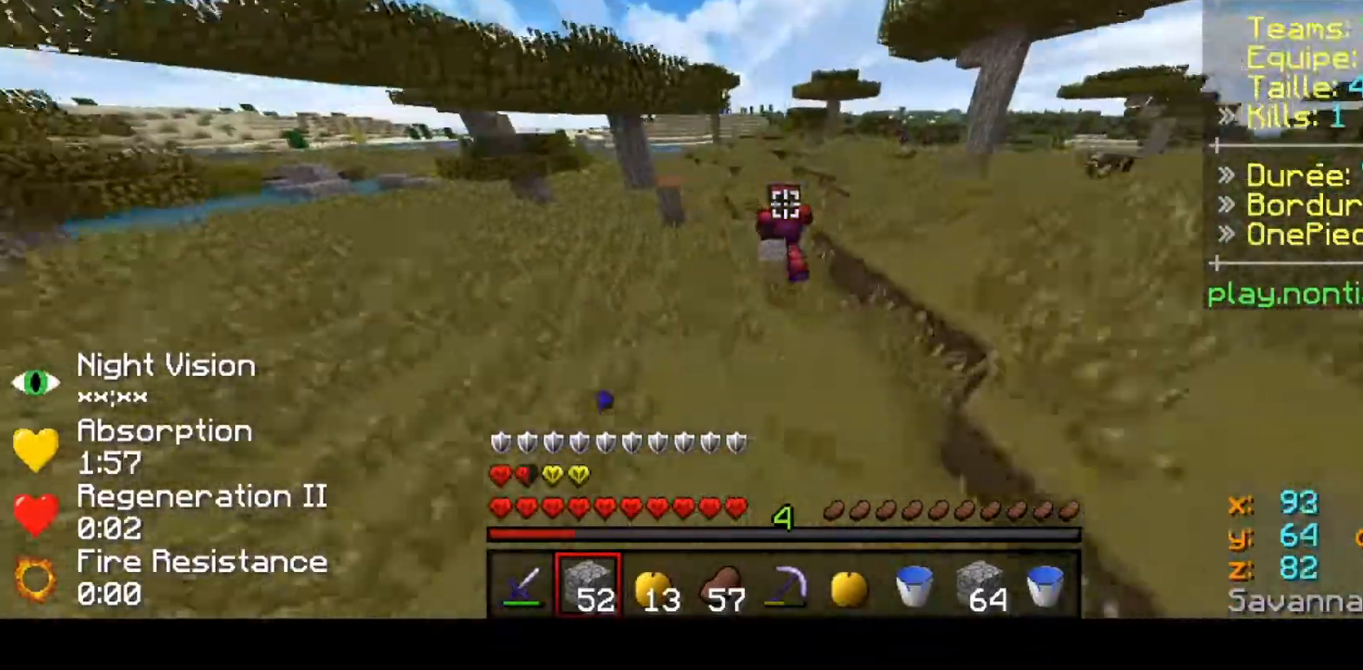
{"keys": ["up"], "events": [[67, "left", "up"]]}
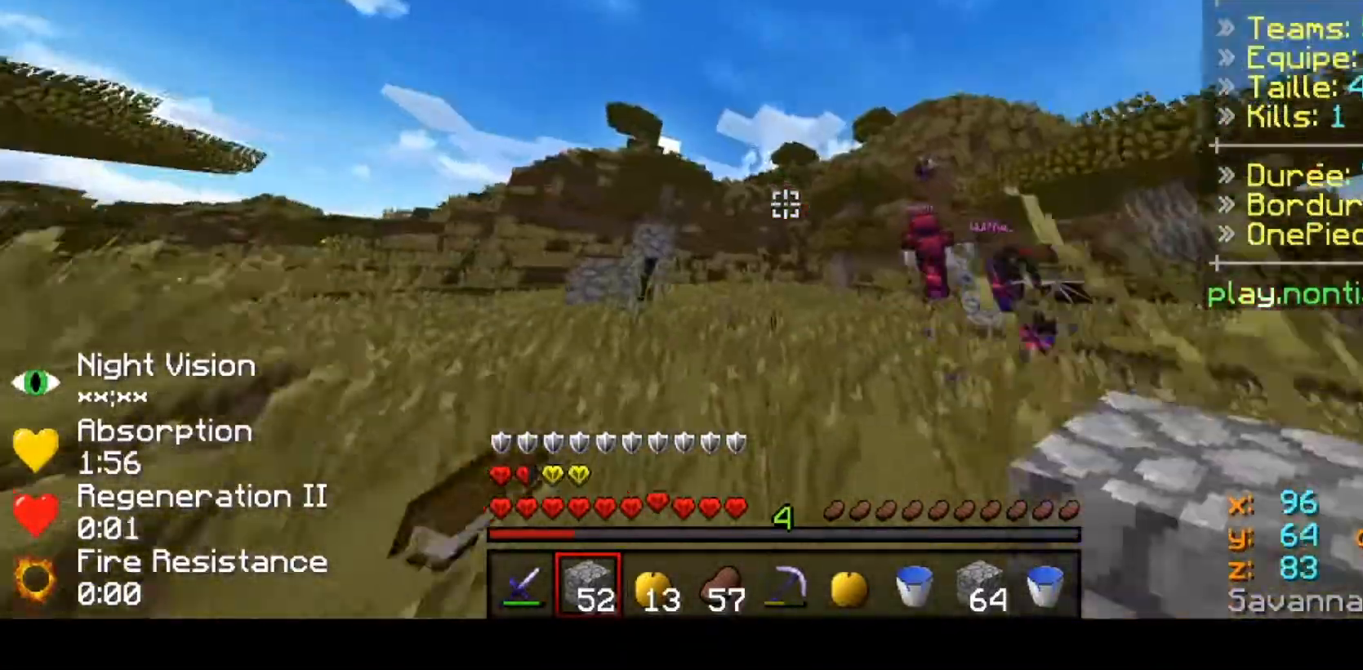
{"keys": ["up"], "events": []}
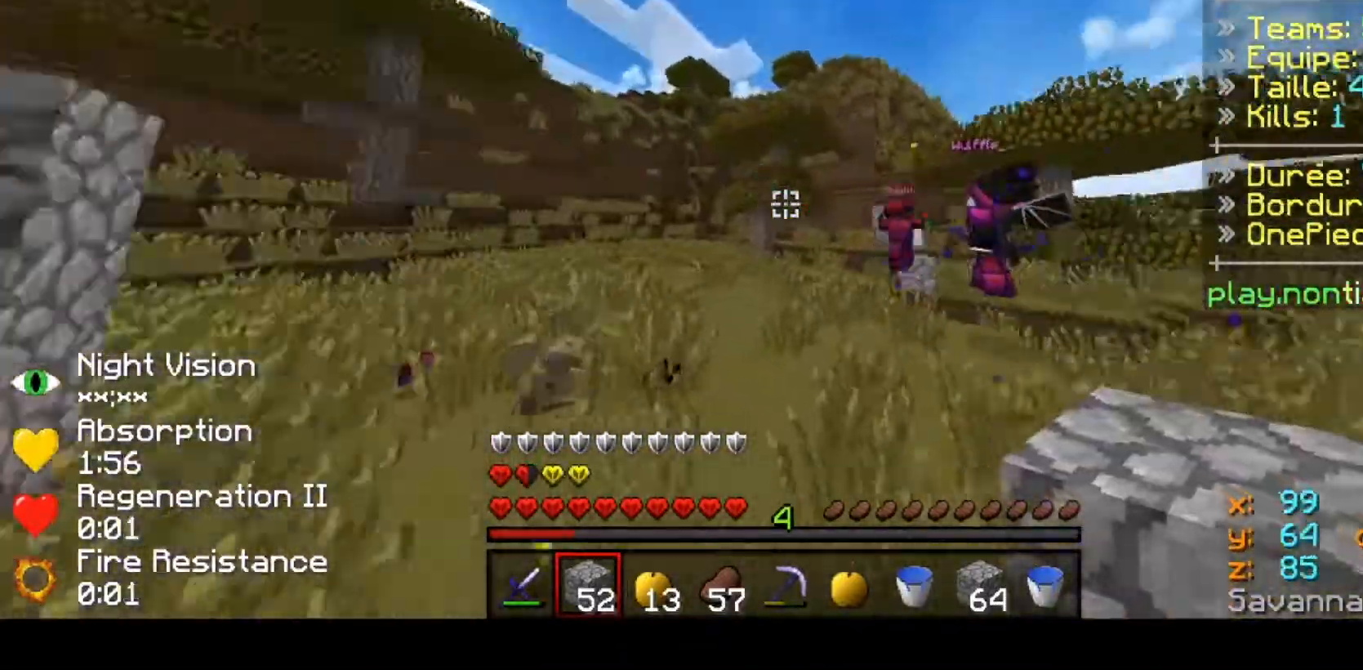
{"keys": ["up"], "events": []}
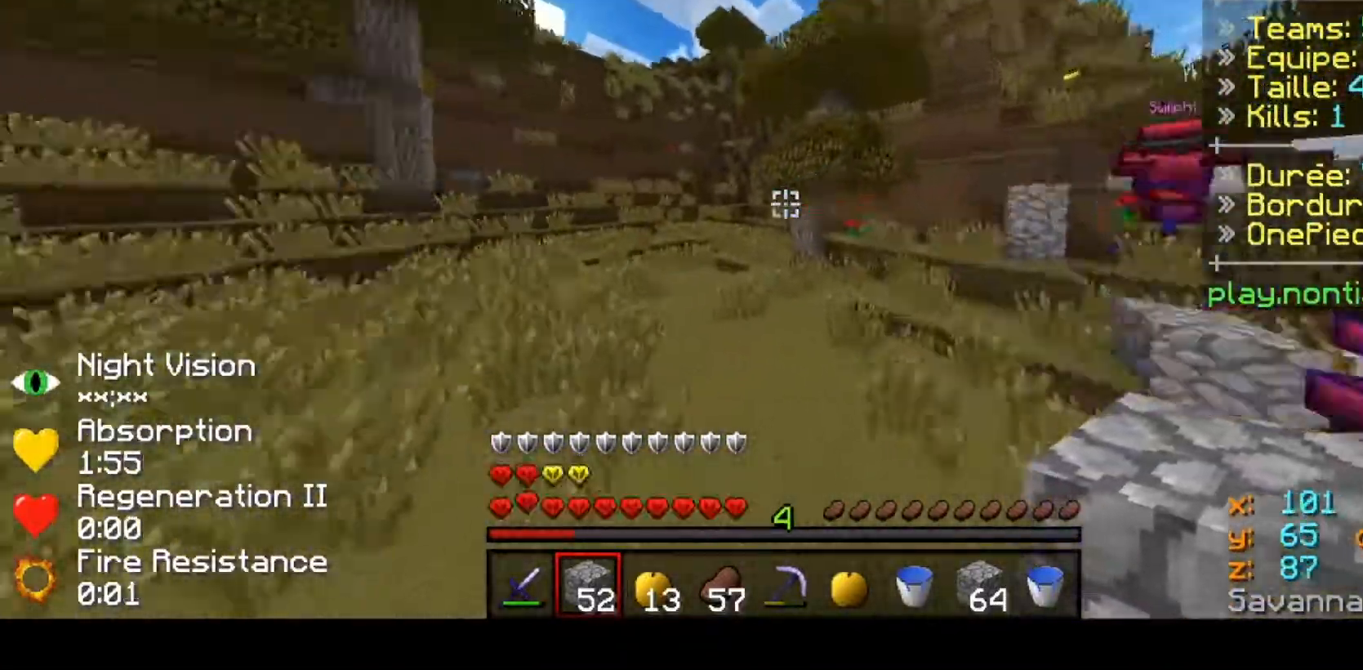
{"keys": ["up"], "events": []}
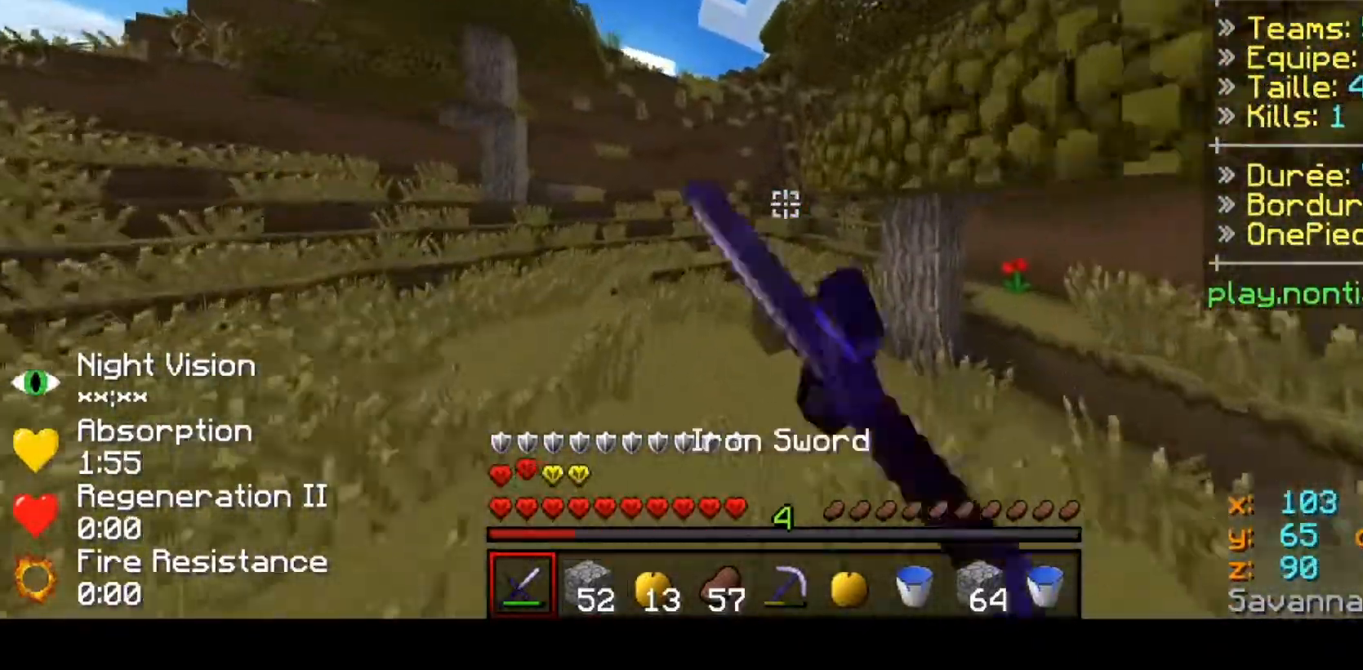
{"keys": ["up"], "events": []}
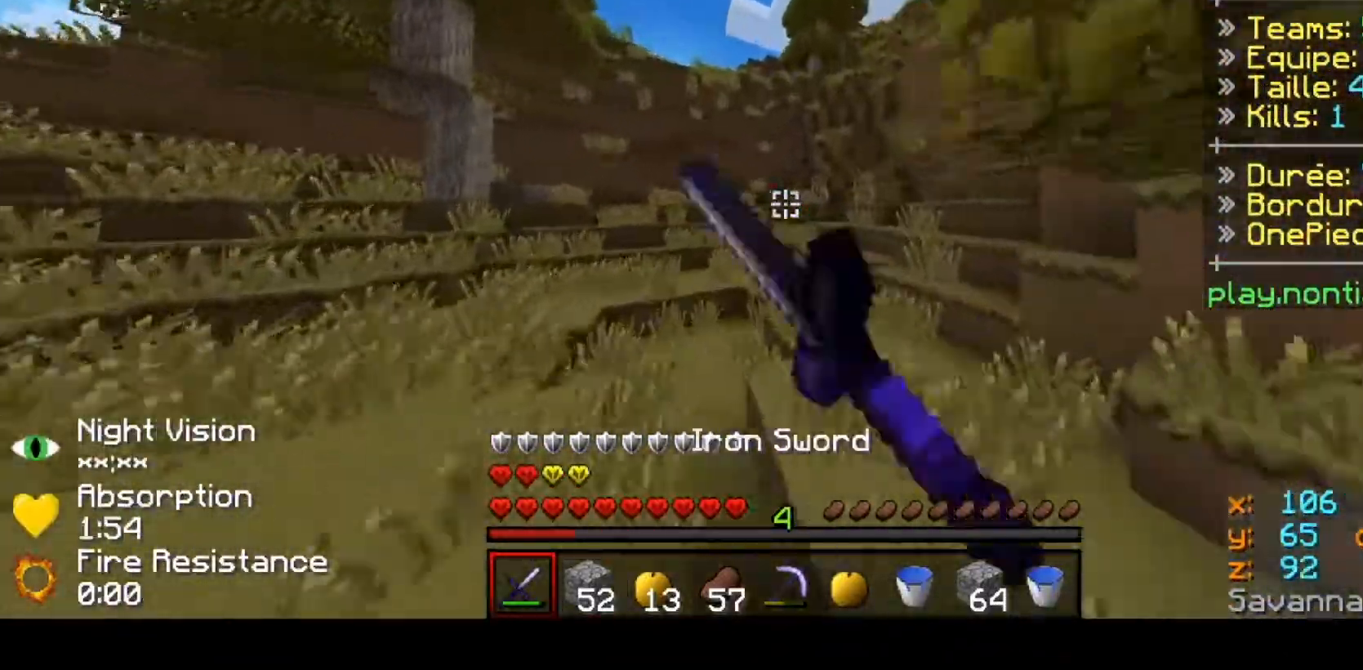
{"keys": ["up"], "events": []}
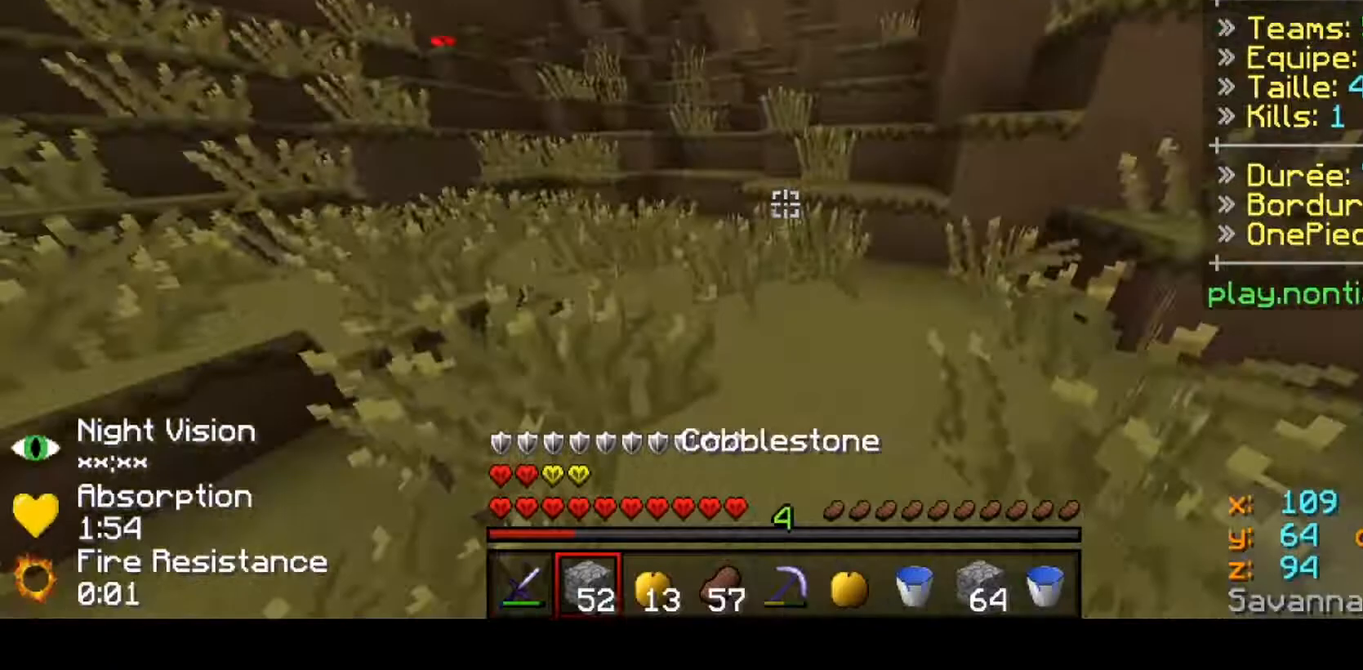
{"keys": ["up"], "events": []}
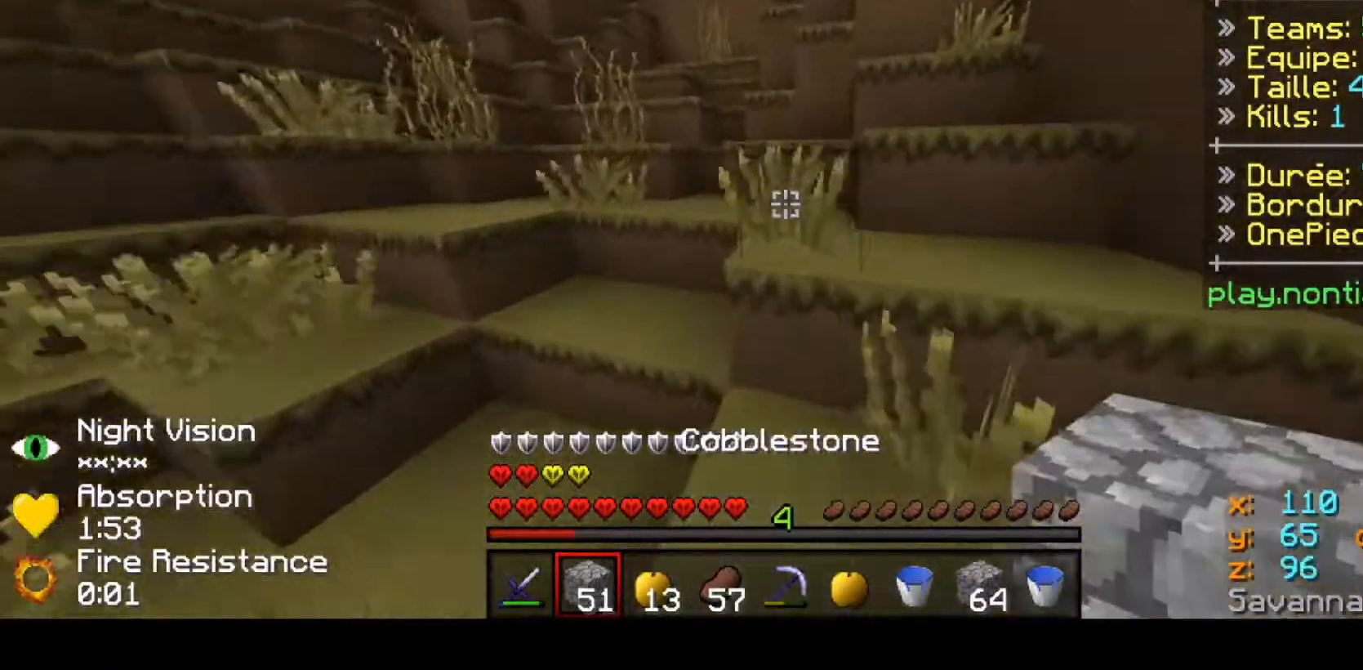
{"keys": ["up"], "events": []}
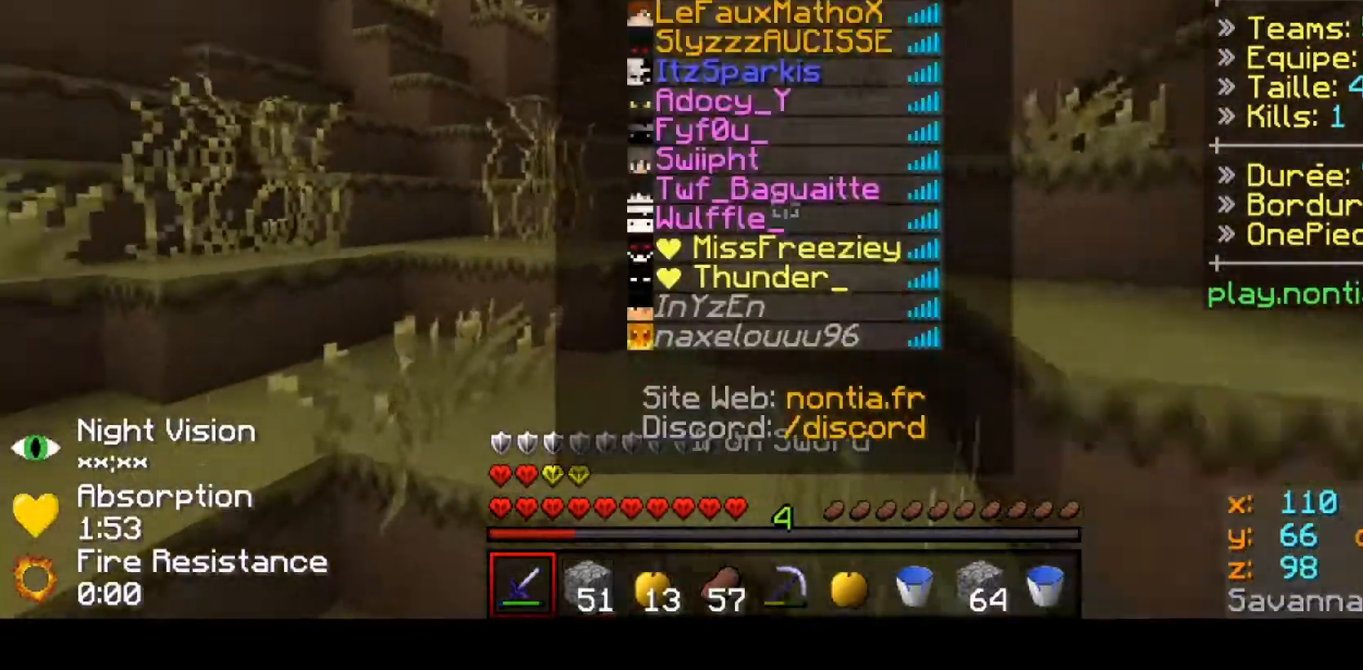
{"keys": ["left", "up"], "events": [[300, "left", "down"]]}
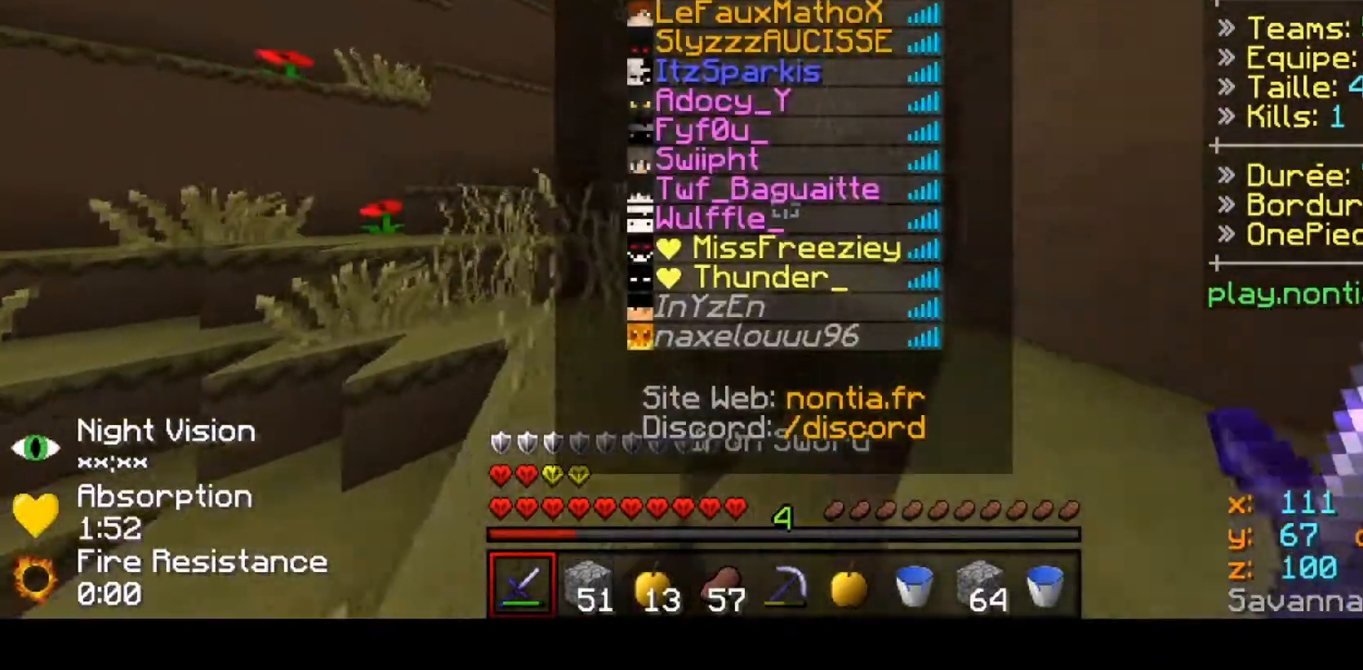
{"keys": ["up"], "events": [[300, "left", "up"]]}
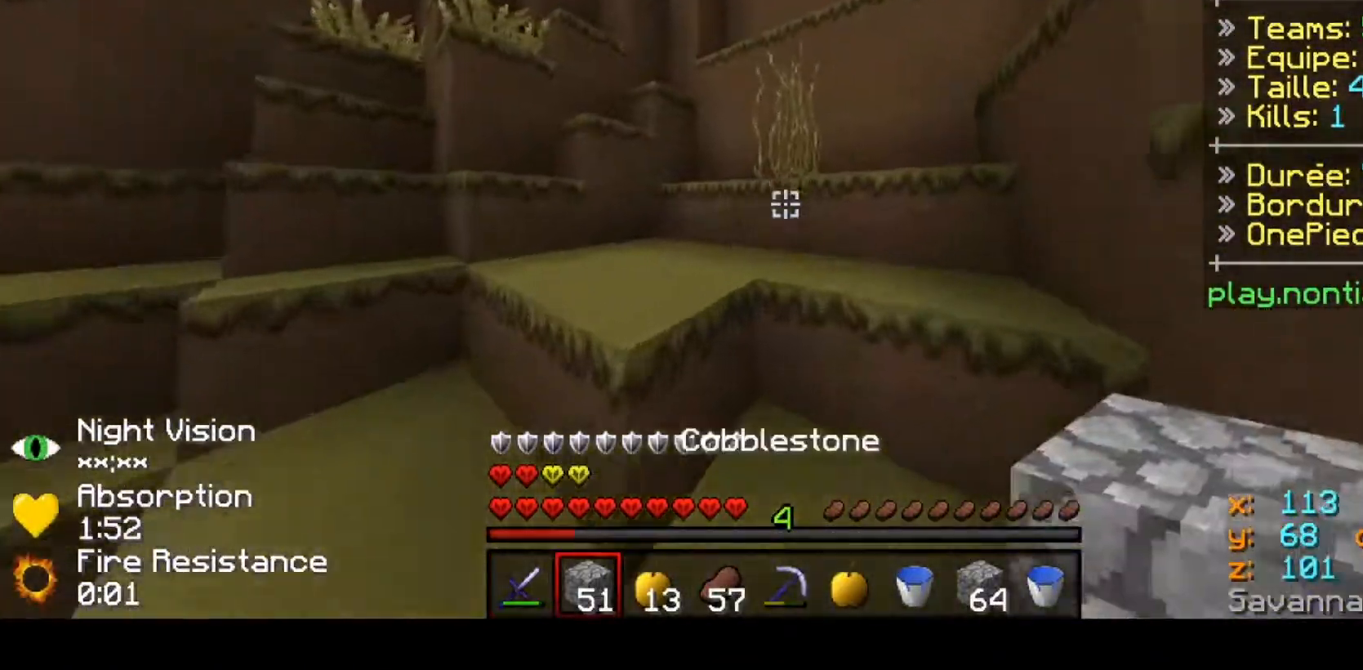
{"keys": ["up"], "events": [[33, "left", "down"], [500, "left", "up"]]}
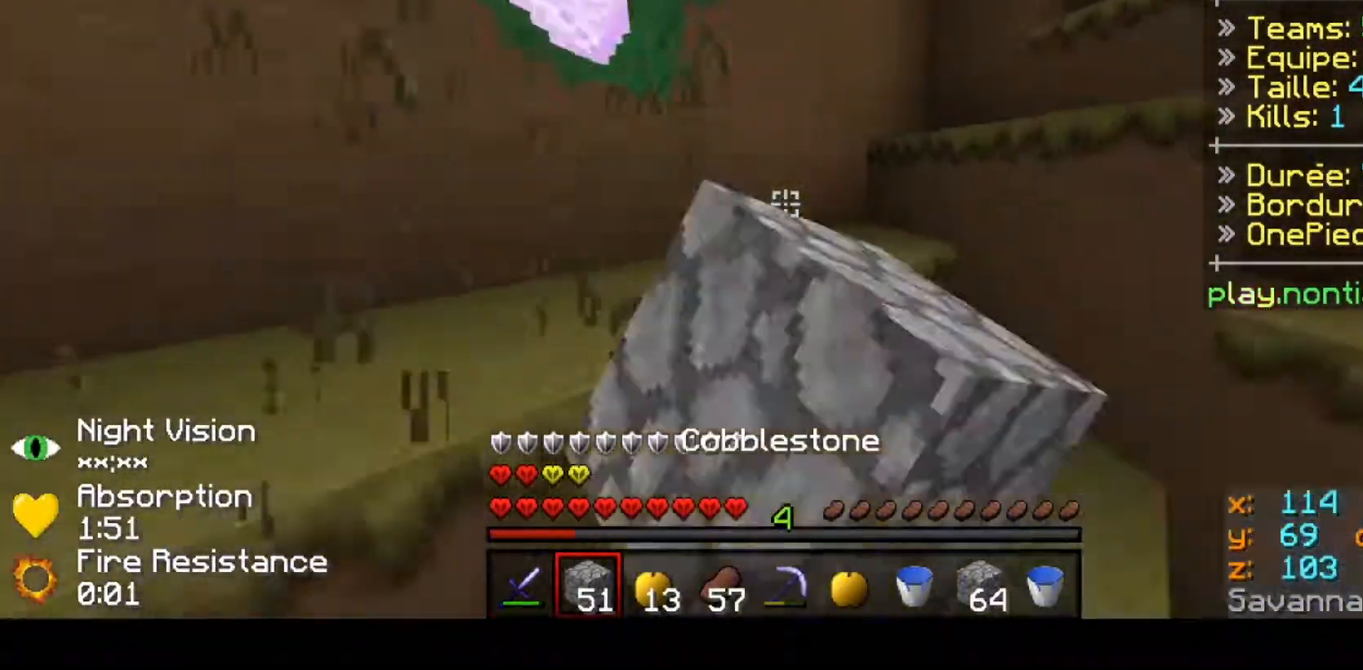
{"keys": ["up"], "events": [[200, "left", "down"], [367, "left", "up"]]}
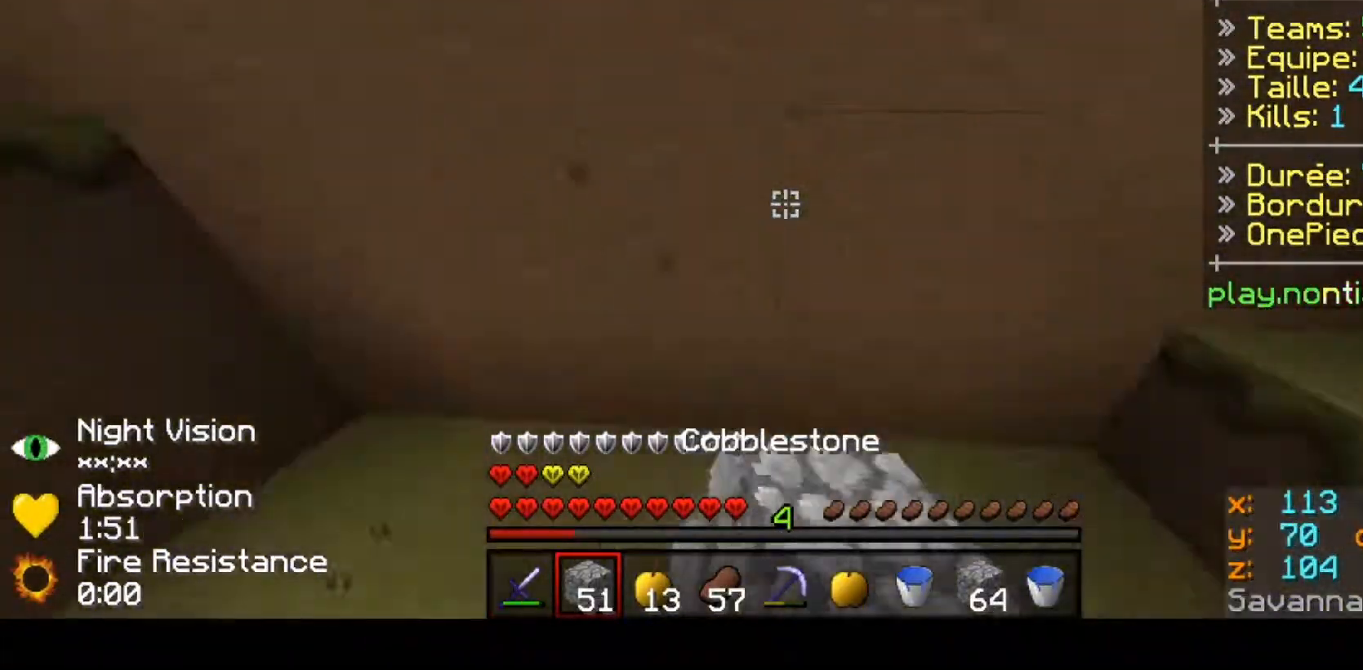
{"keys": [], "events": [[33, "up", "up"]]}
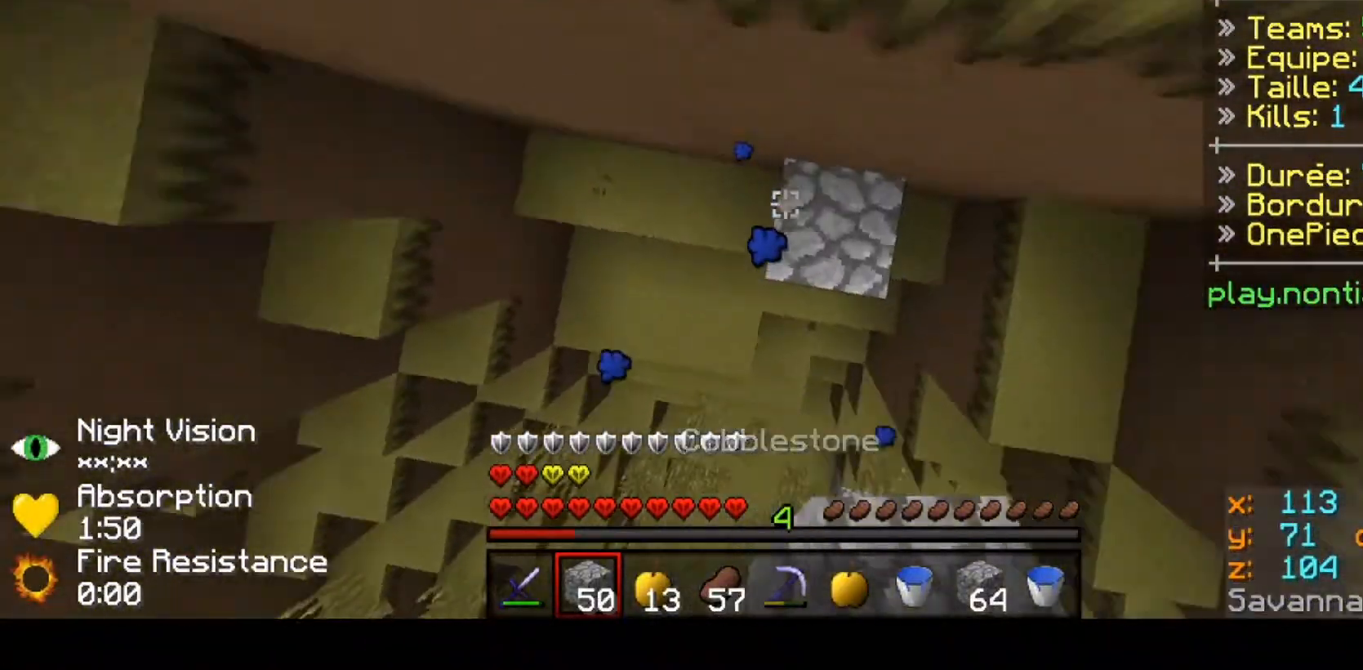
{"keys": ["up"], "events": [[33, "right", "down"], [267, "right", "up"], [333, "up", "down"]]}
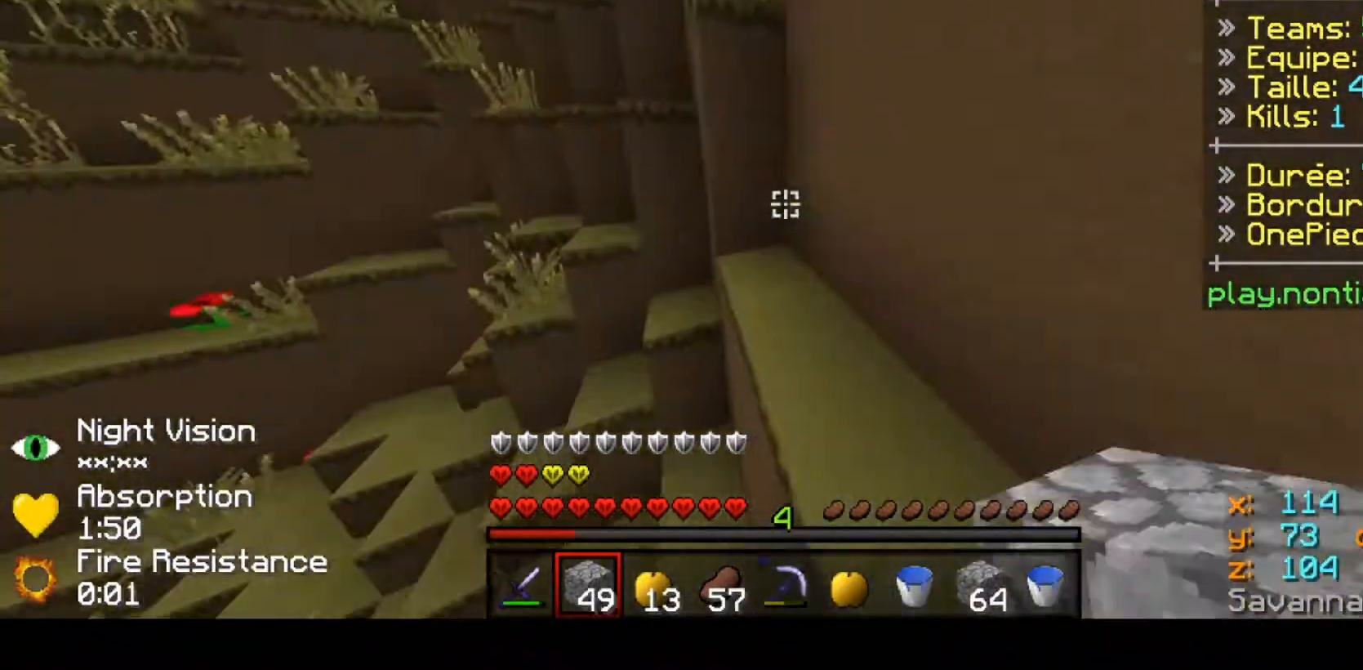
{"keys": ["up"], "events": []}
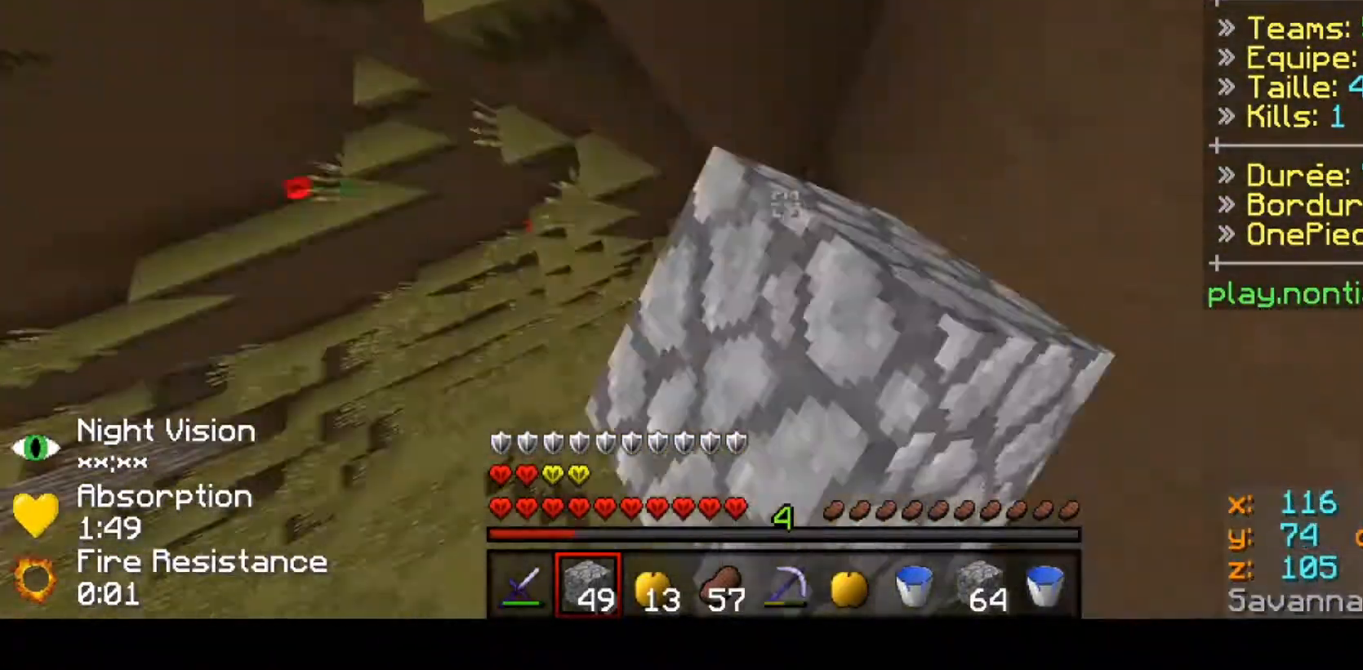
{"keys": [], "events": [[33, "up", "up"], [300, "up", "down"], [333, "left", "down"], [467, "up", "up"], [500, "left", "up"]]}
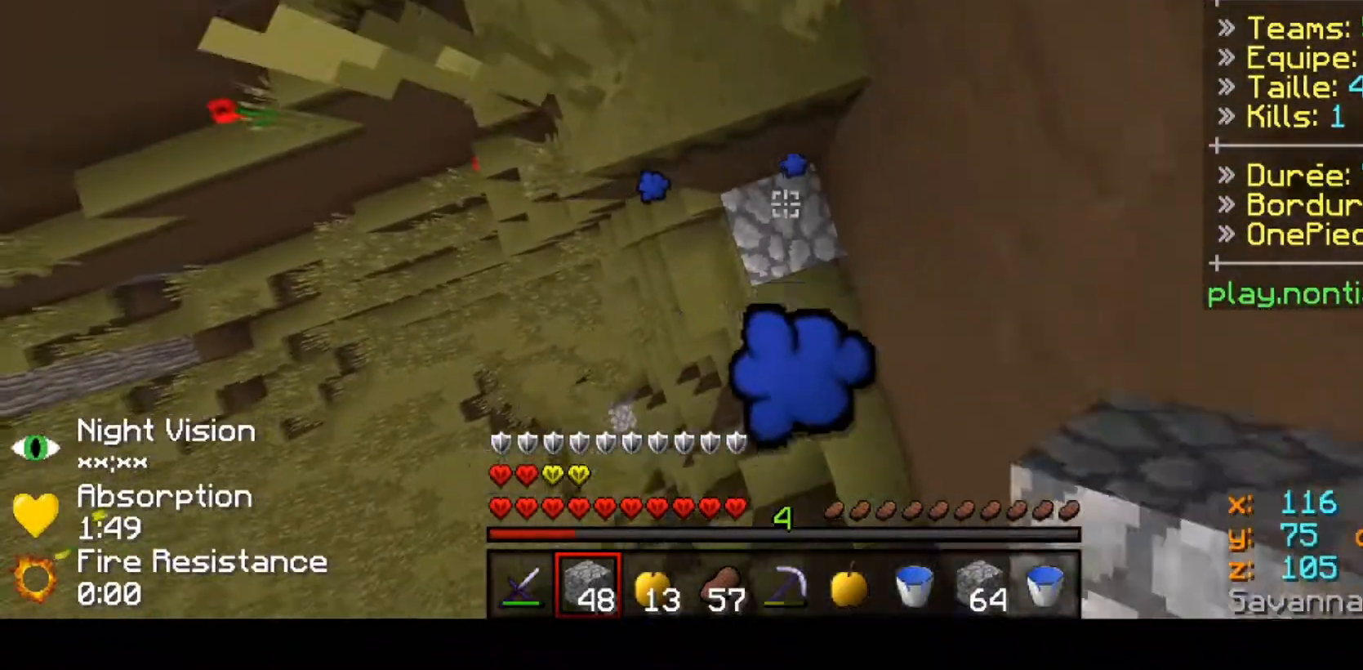
{"keys": ["up"], "events": [[100, "up", "down"], [233, "left", "down"], [400, "left", "up"]]}
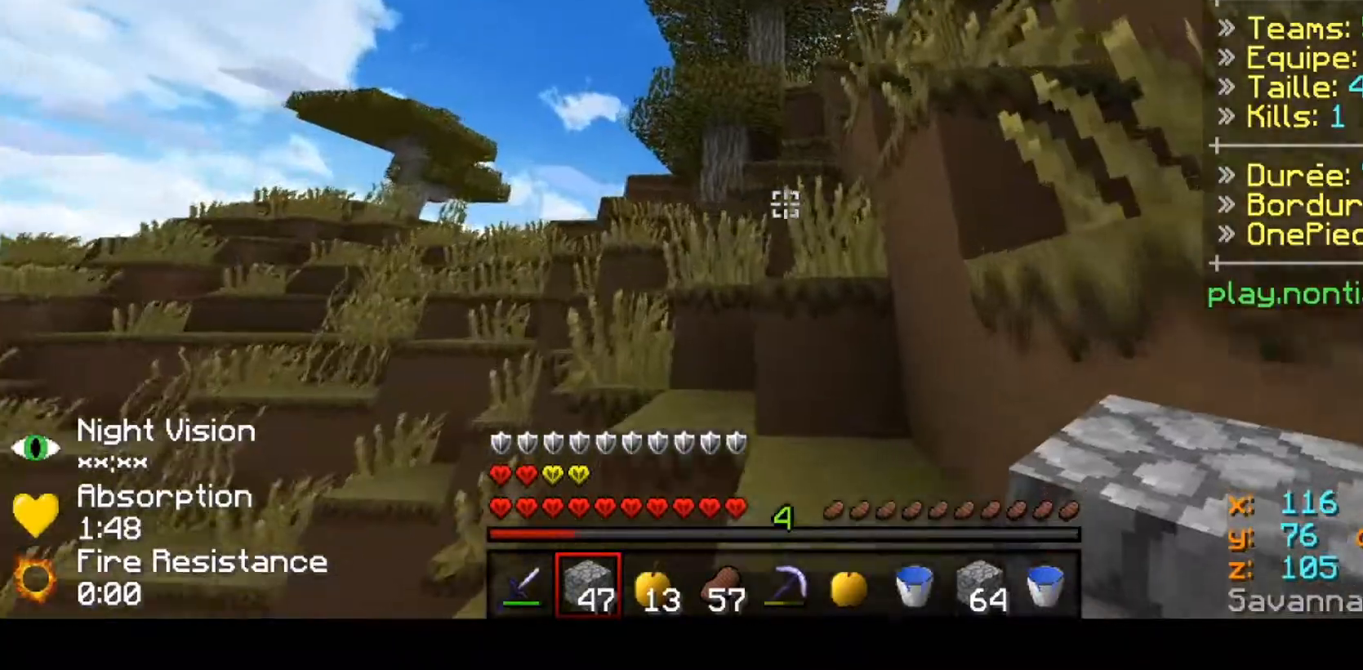
{"keys": ["left", "up"], "events": [[233, "left", "down"], [367, "left", "up"], [500, "left", "down"]]}
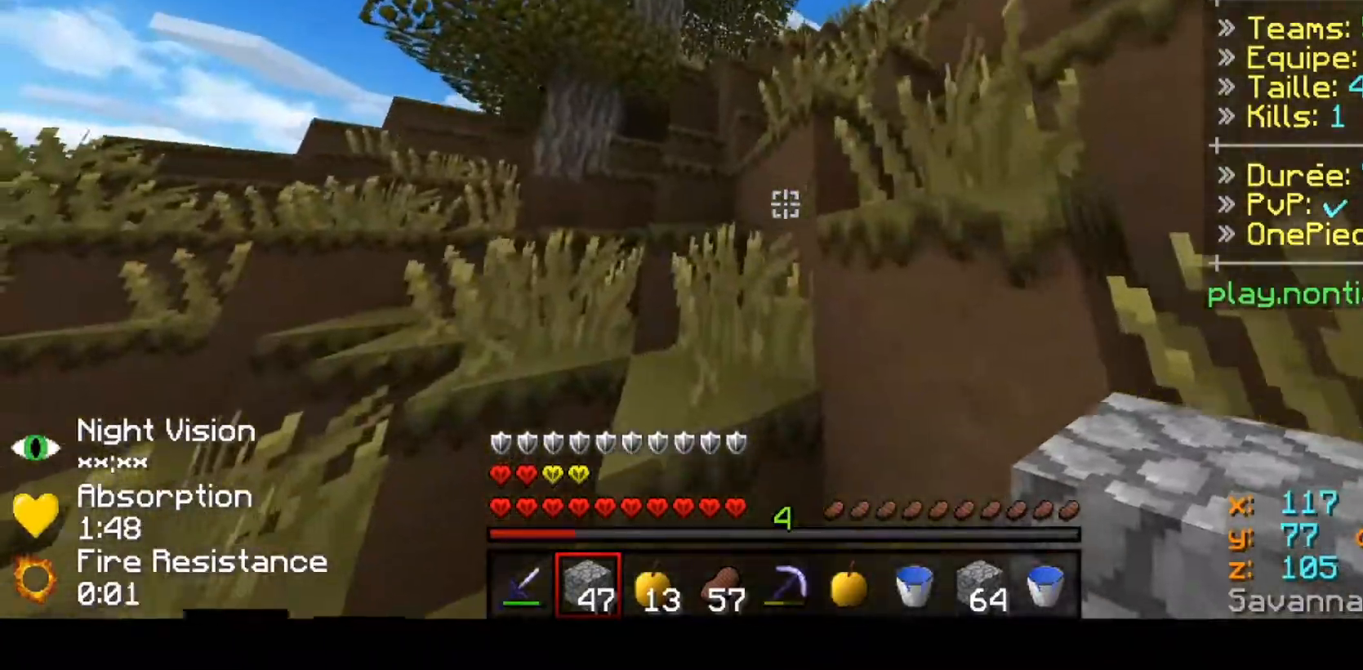
{"keys": ["up"], "events": [[433, "left", "up"]]}
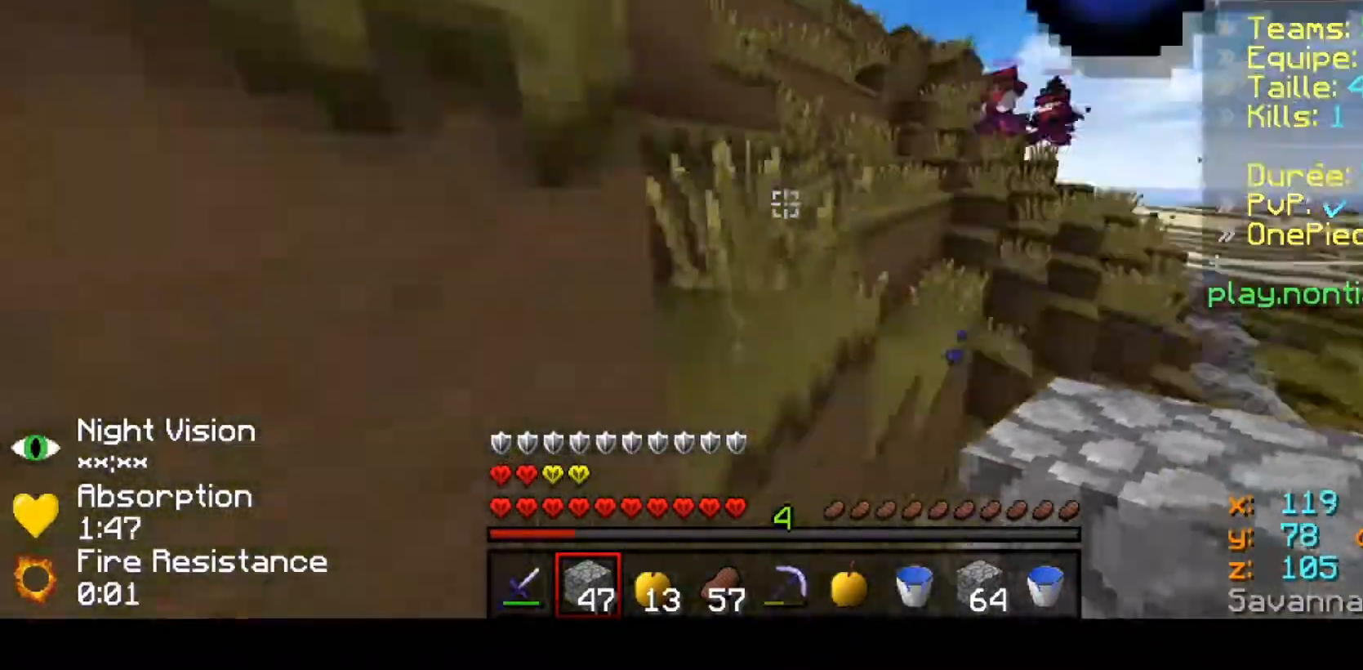
{"keys": ["up"], "events": []}
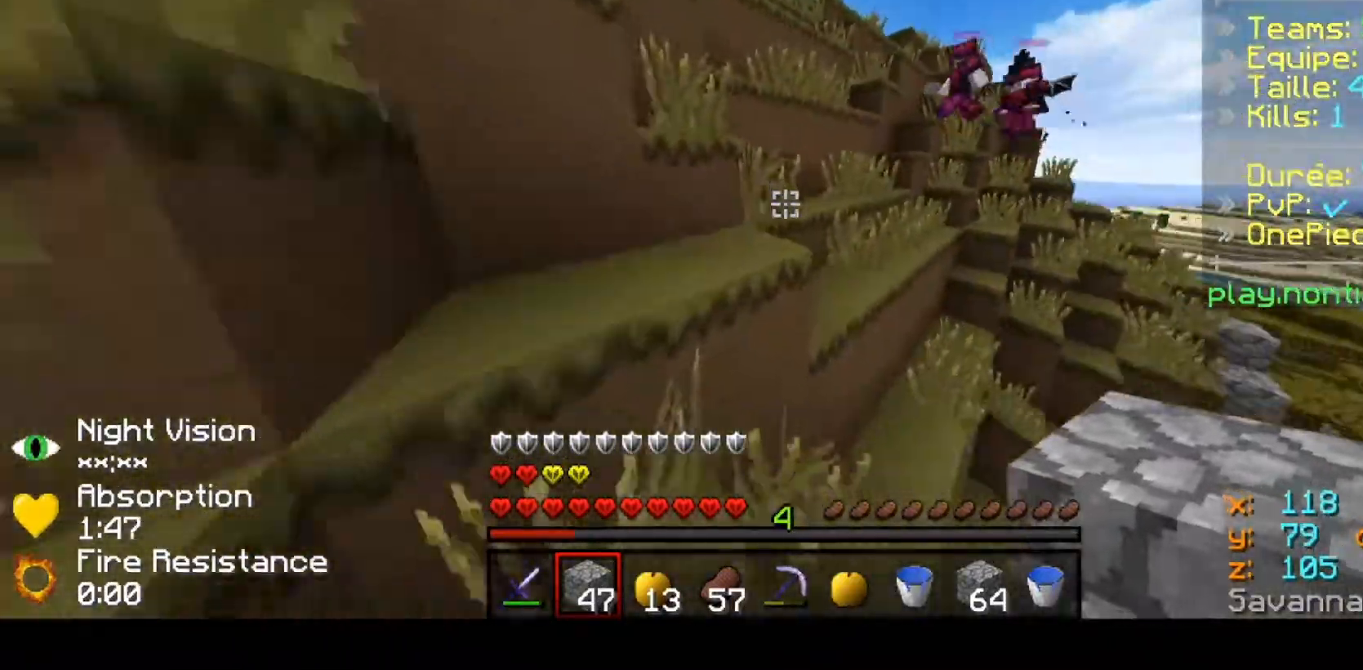
{"keys": ["up"], "events": [[100, "left", "down"], [300, "left", "up"]]}
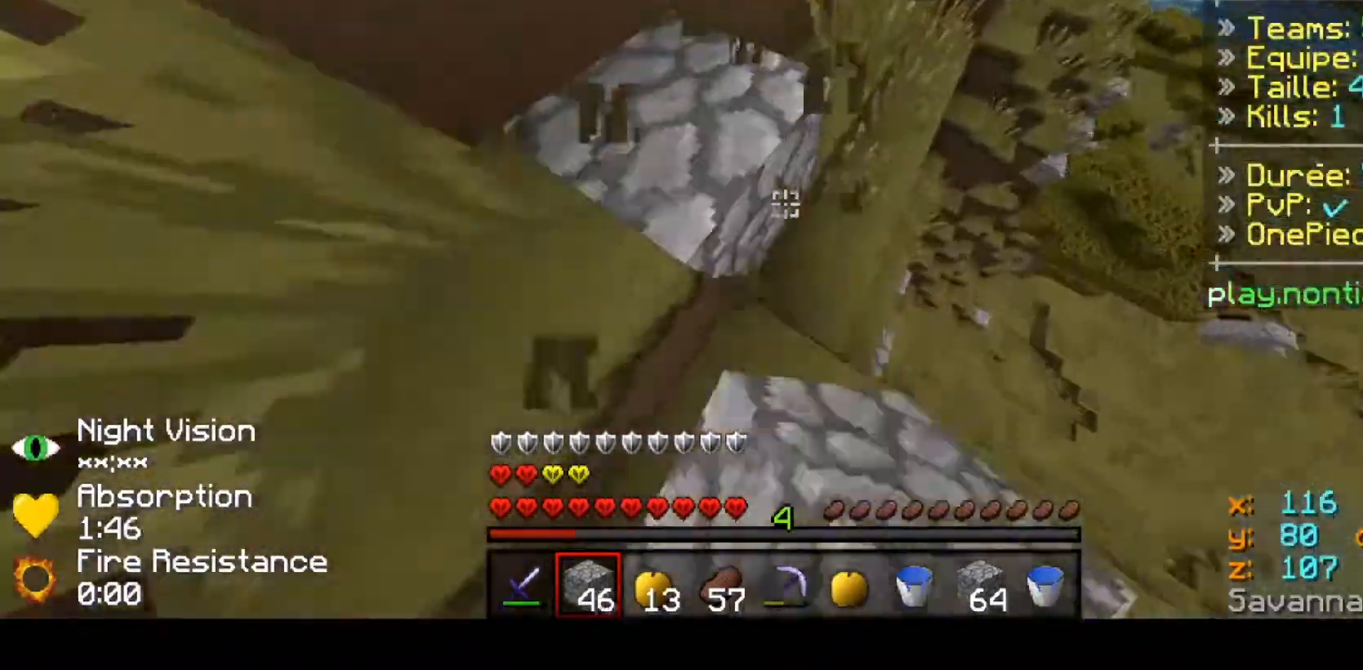
{"keys": ["left", "up"], "events": [[500, "left", "down"]]}
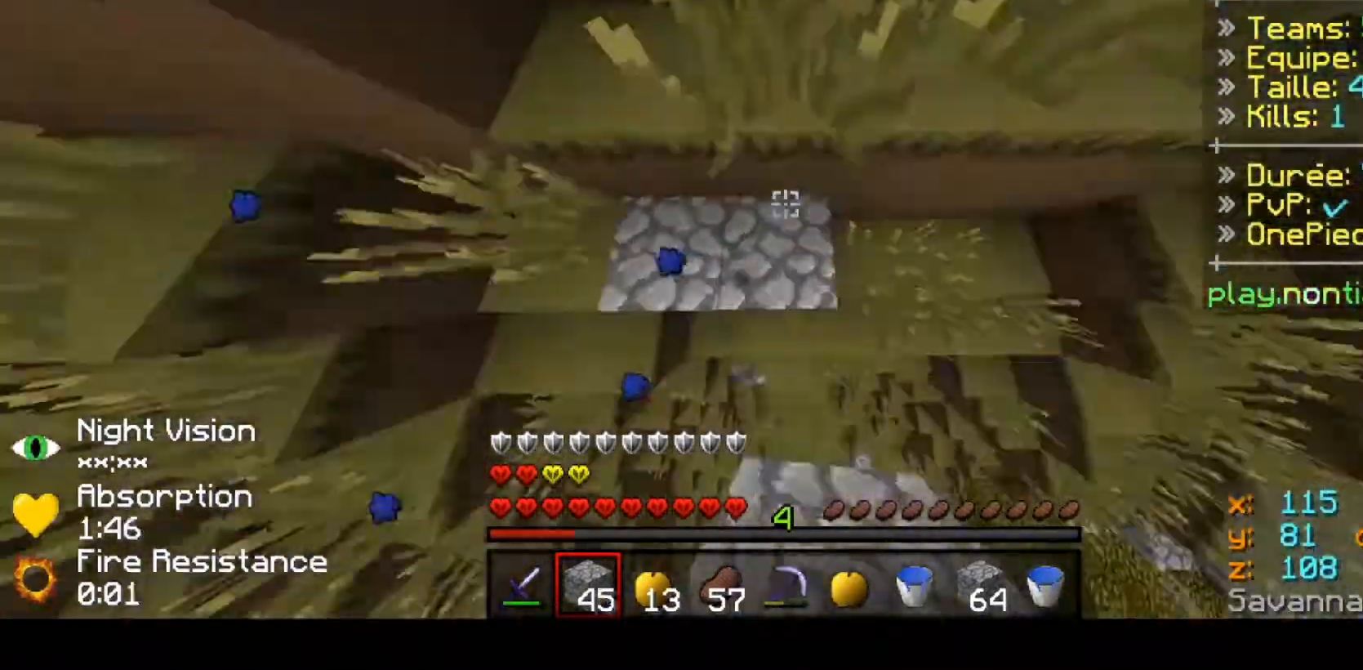
{"keys": ["up"], "events": [[233, "left", "up"]]}
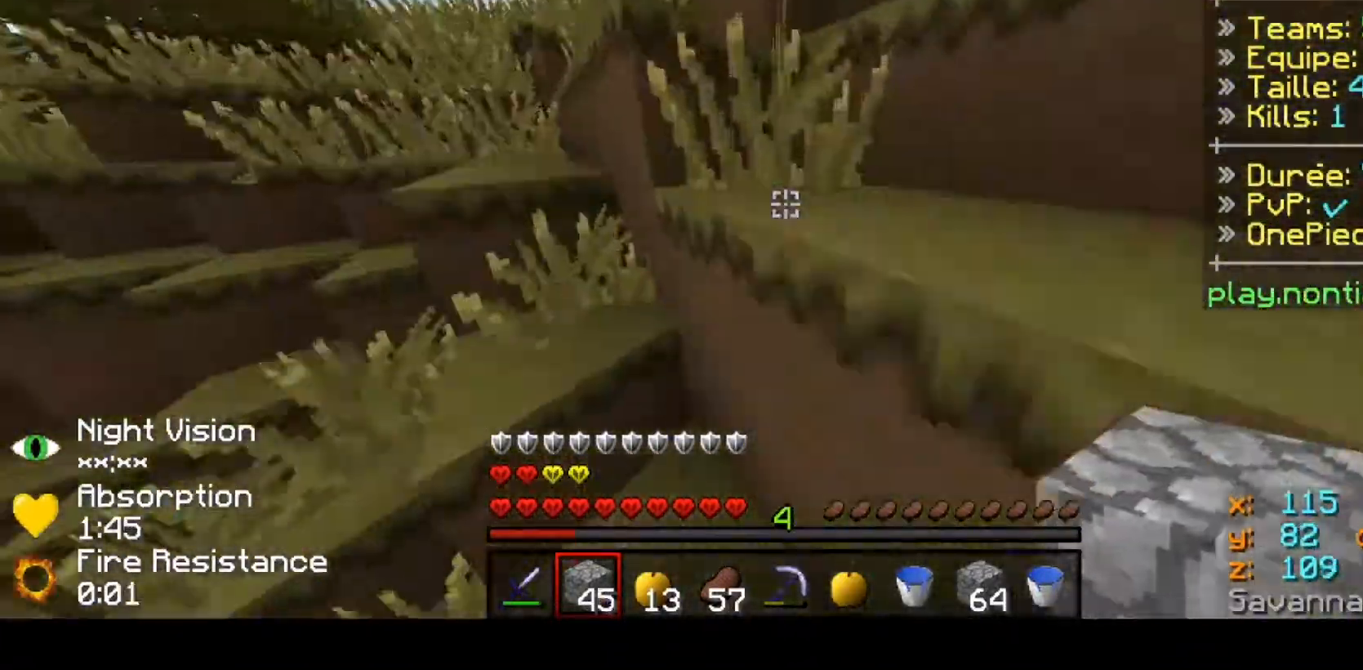
{"keys": ["up"], "events": [[33, "left", "down"], [167, "up", "up"], [200, "left", "up"], [300, "up", "down"]]}
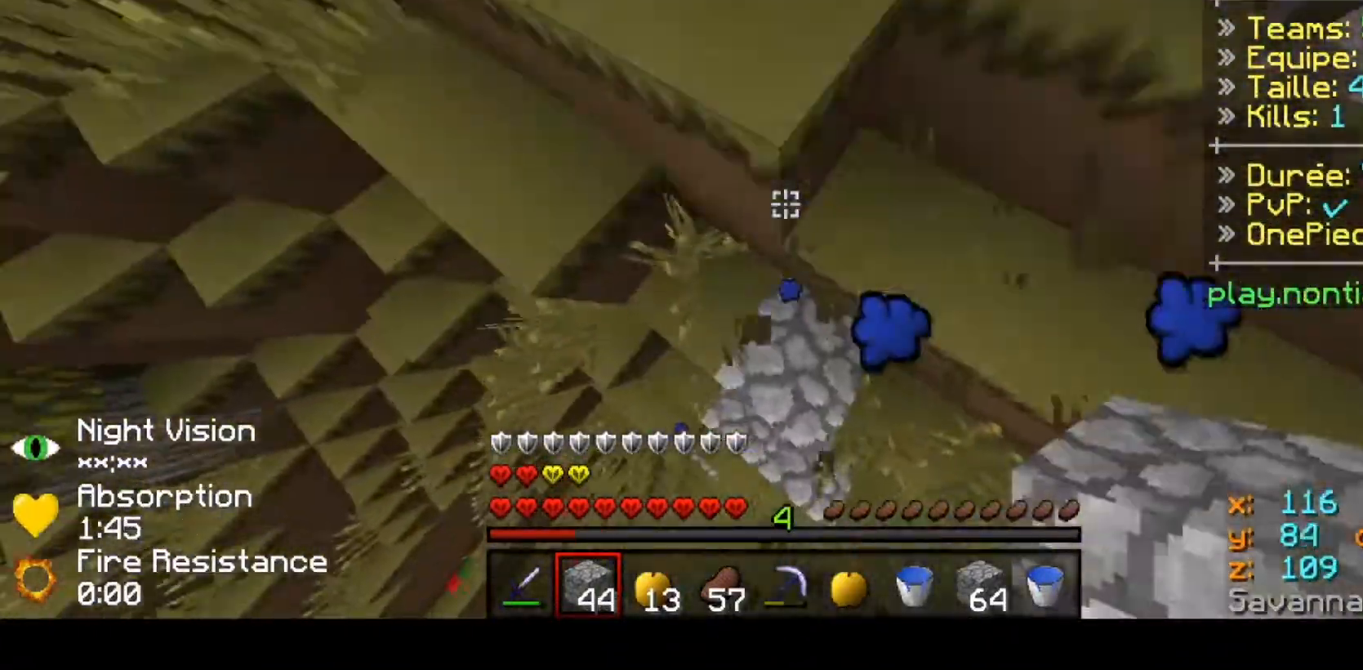
{"keys": ["left", "up"], "events": [[333, "left", "down"]]}
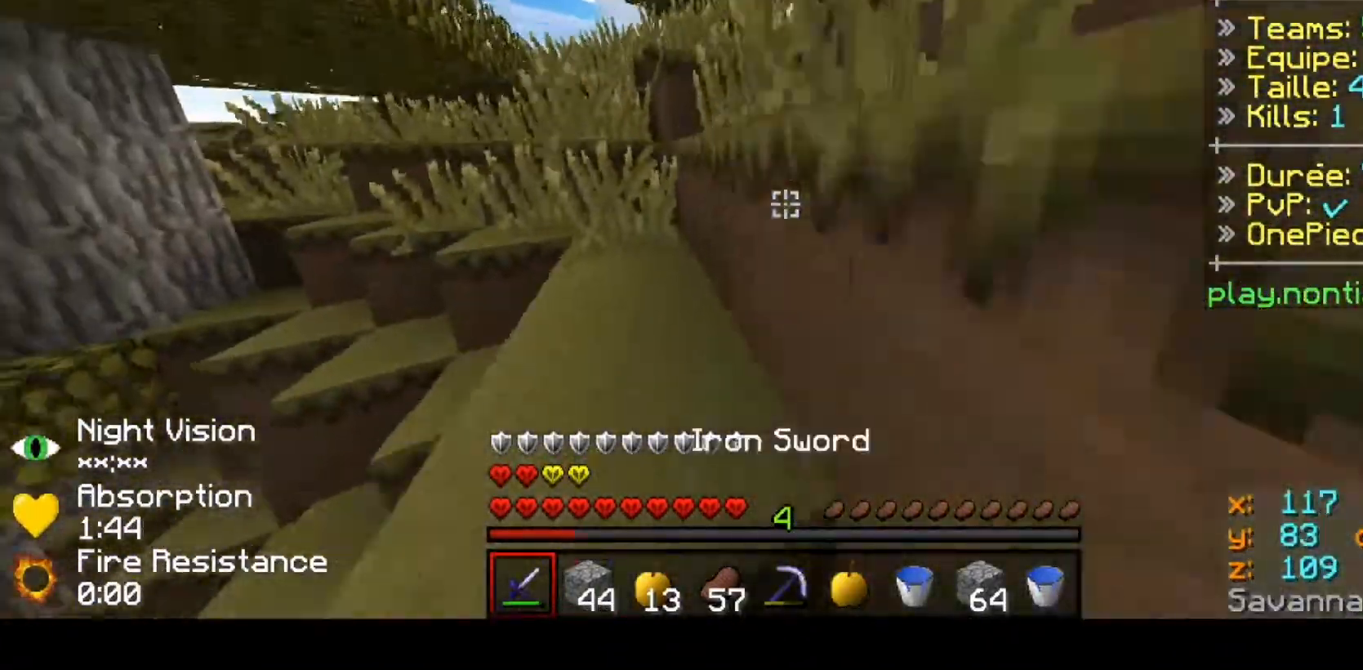
{"keys": ["up"], "events": [[133, "left", "up"]]}
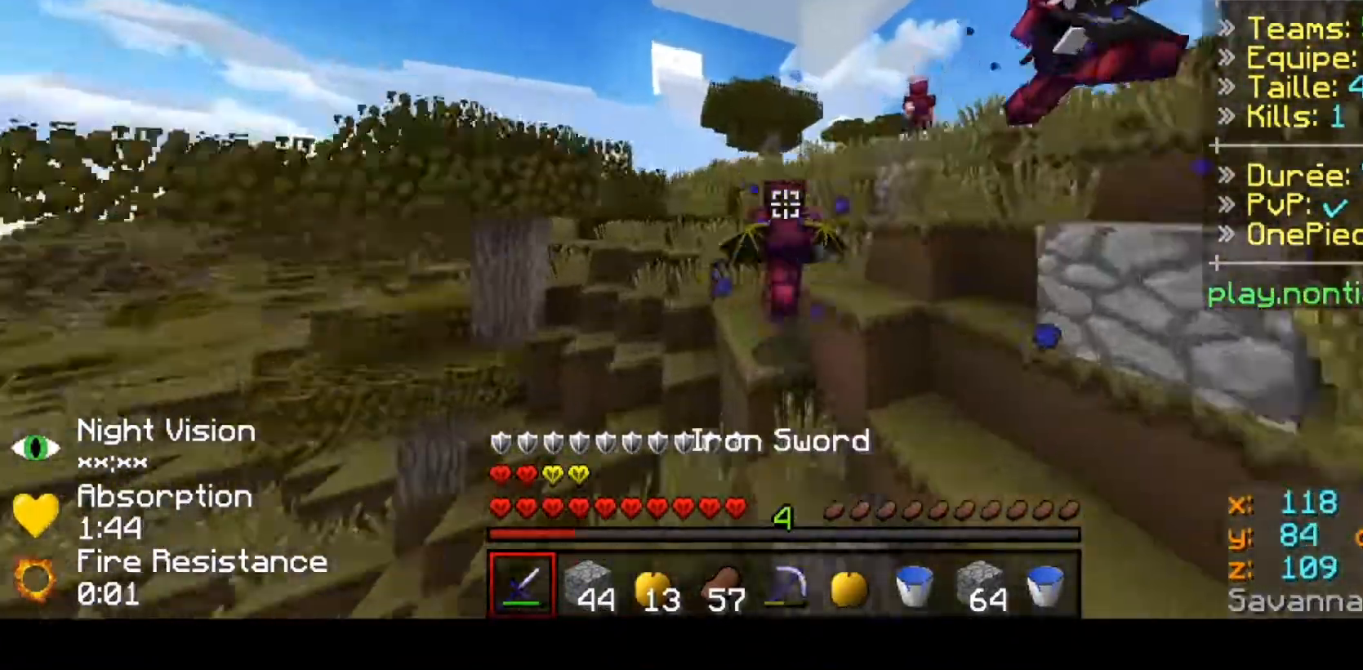
{"keys": ["left", "up"], "events": [[400, "left", "down"]]}